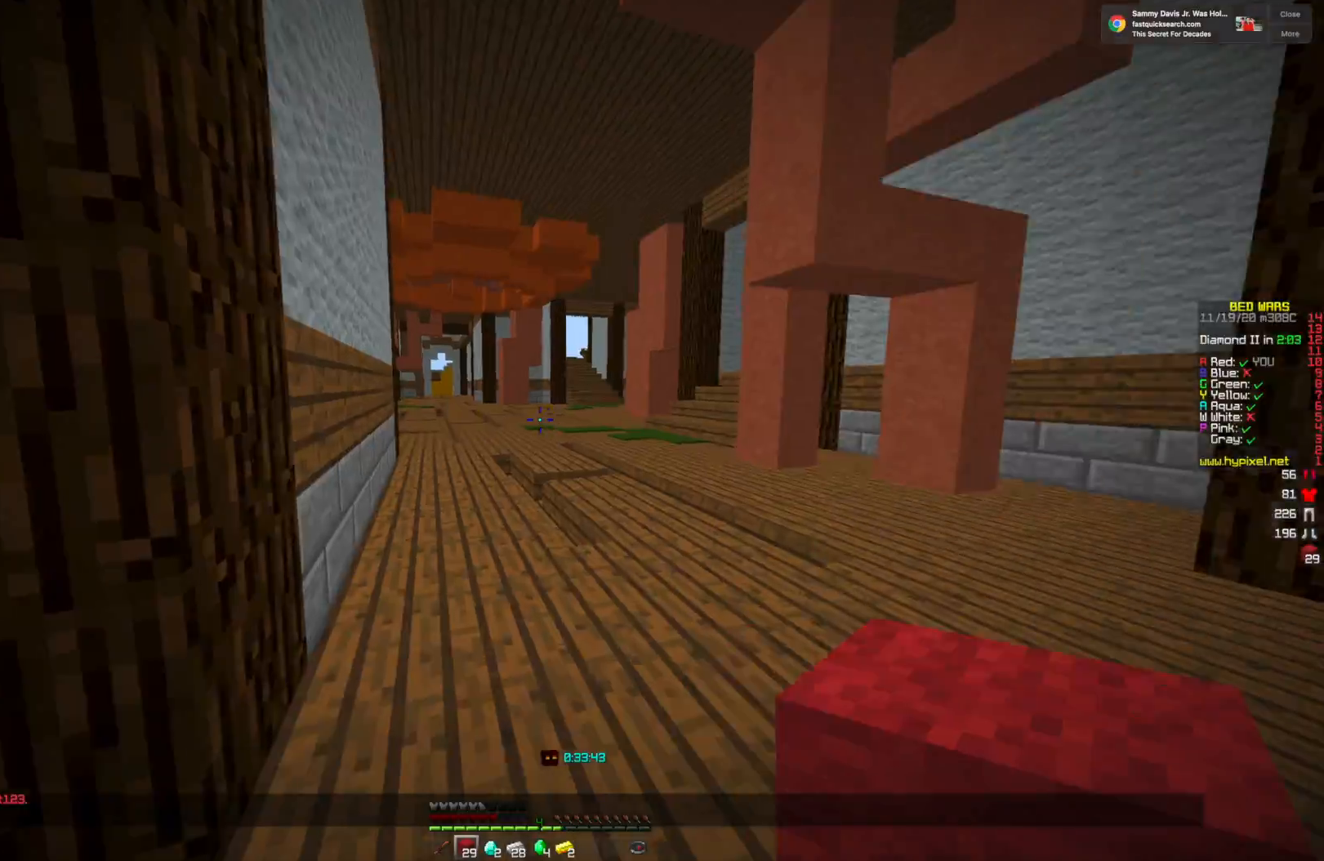
Gameplay with keyboard and mouse; each line is a JSON object with the keys and mouse buttons held at the frame after it. "events" lists presses ("down") and releases ("up") of "a", "d", "s", "w", "mouse_left" and "mouse_right" between this image and that frame as [ms after this image, input, new state], when the widget could be followed in between. "mouse_left", "mouse_right" = the "left", "right" buttons of the "mouse" list. No other keys are recorded. Fast repeated clicks can show as one long hold. Mouse movement is not recorded.
{"keys": ["w"], "mouse": [], "events": []}
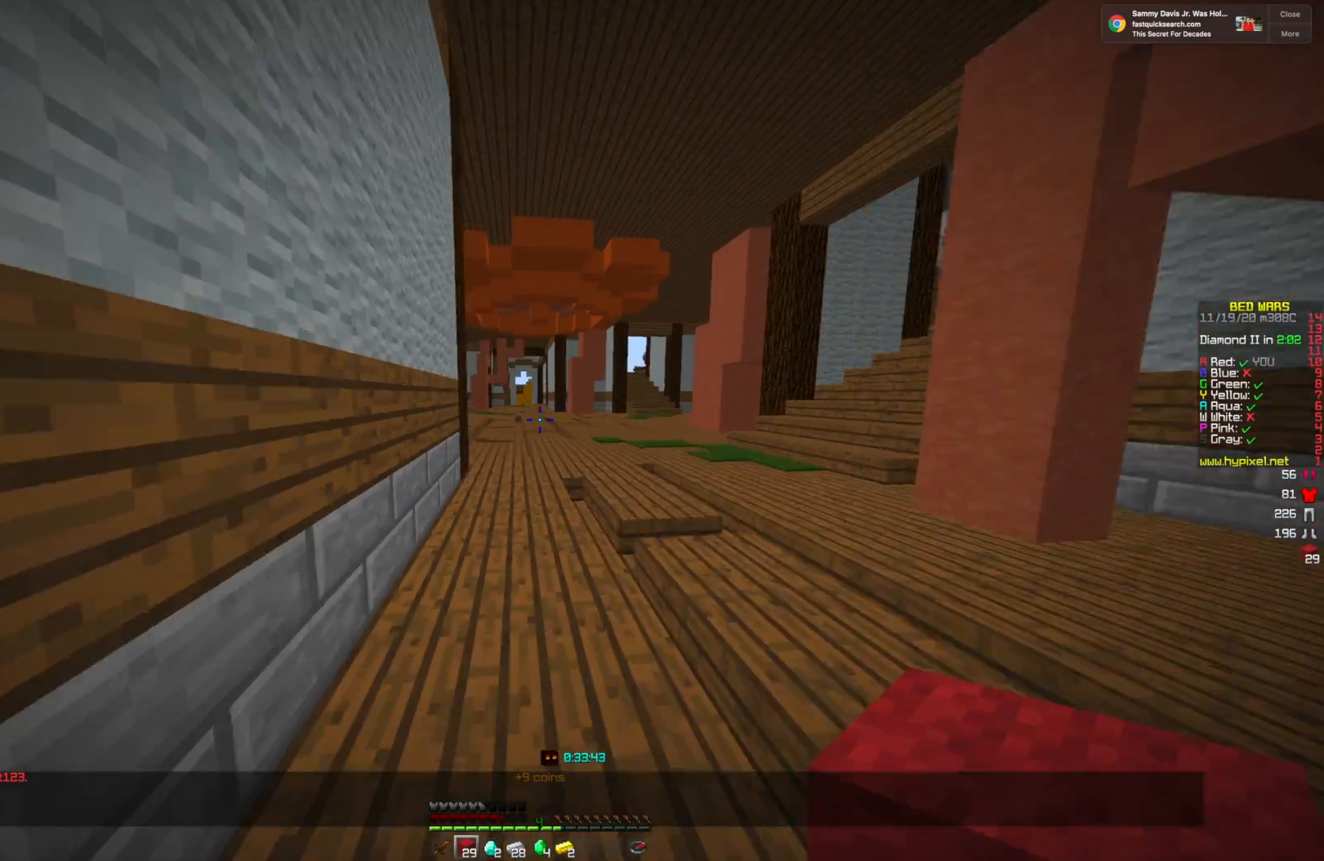
{"keys": ["w"], "mouse": [], "events": []}
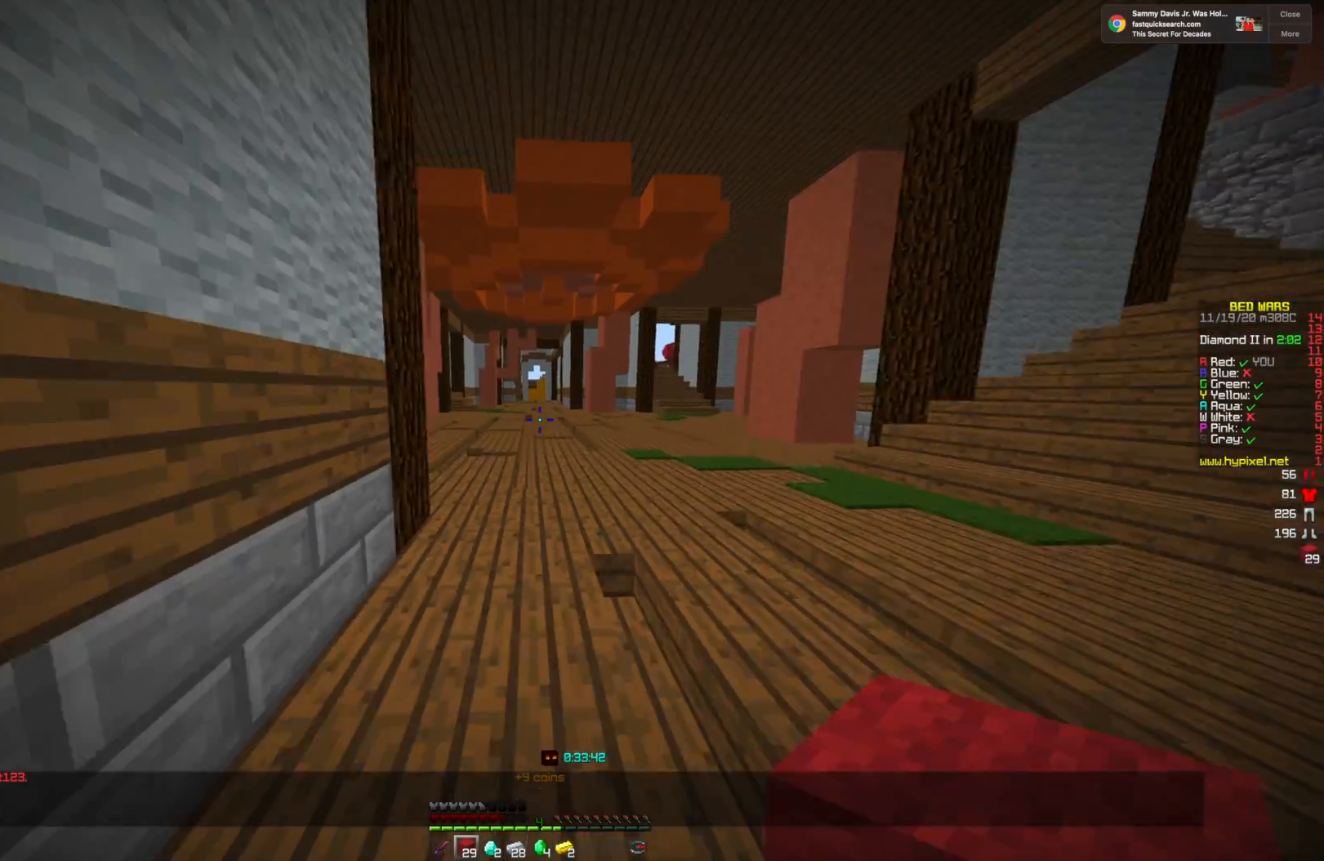
{"keys": ["w"], "mouse": [], "events": []}
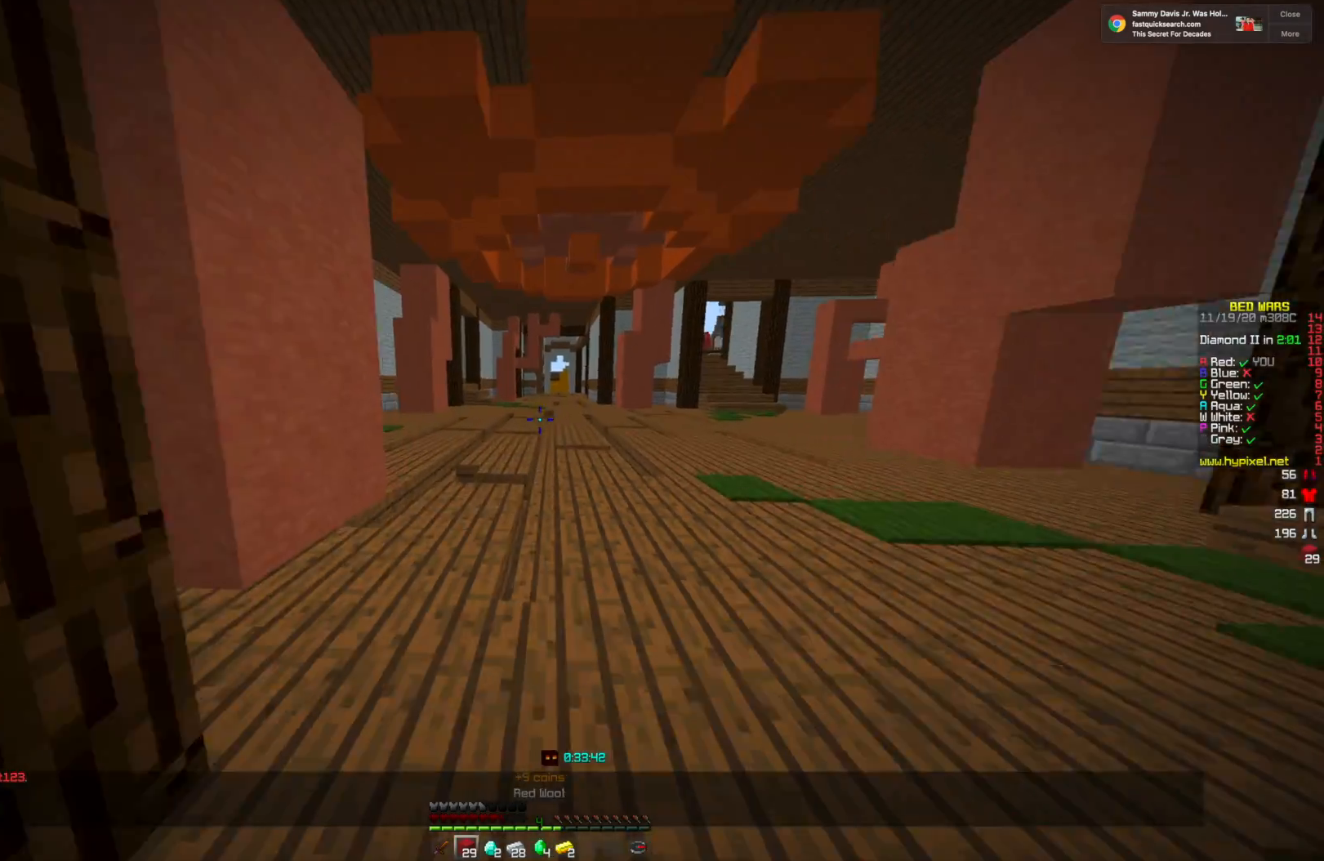
{"keys": ["w"], "mouse": [], "events": []}
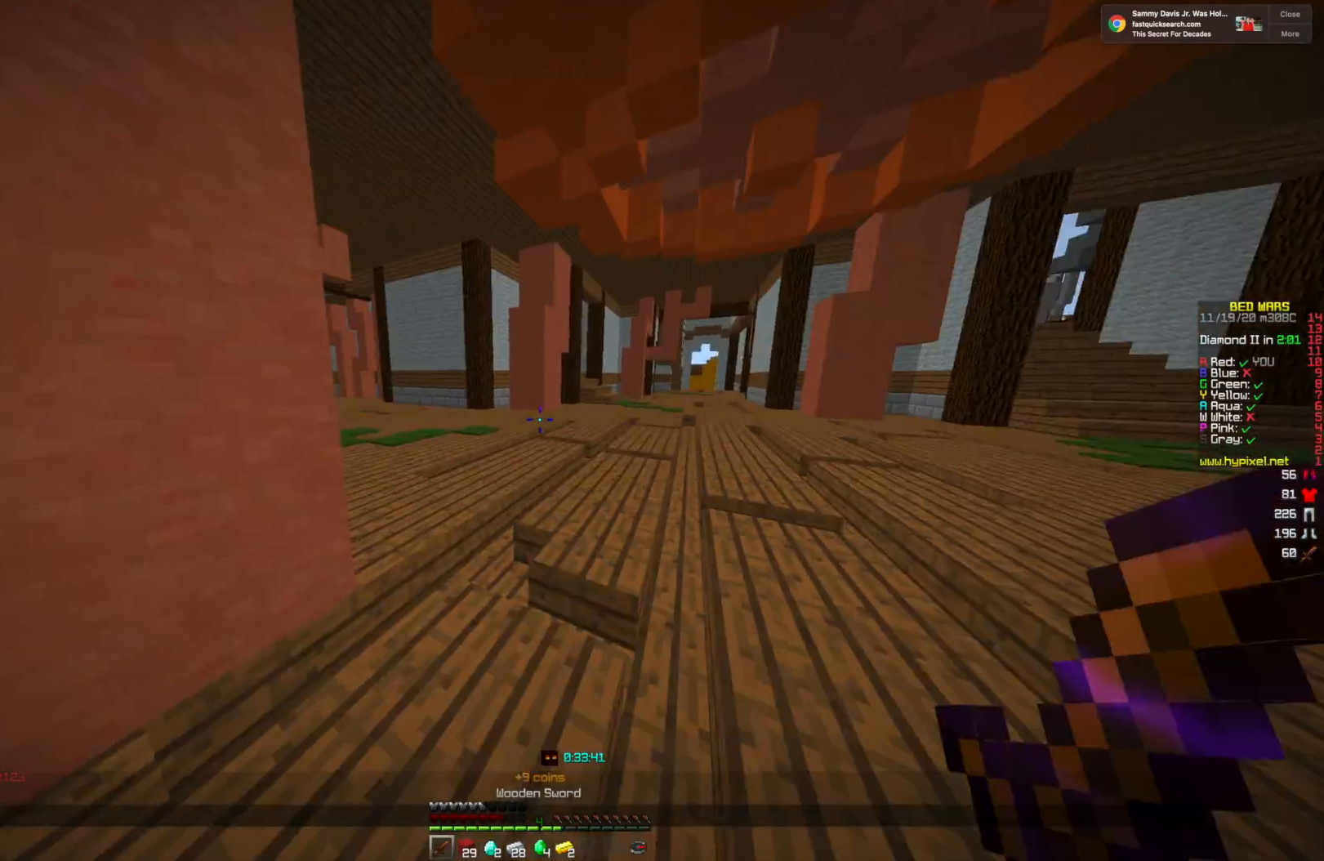
{"keys": ["d", "w"], "mouse": [], "events": [[83, "d", "down"], [292, "d", "up"], [459, "d", "down"]]}
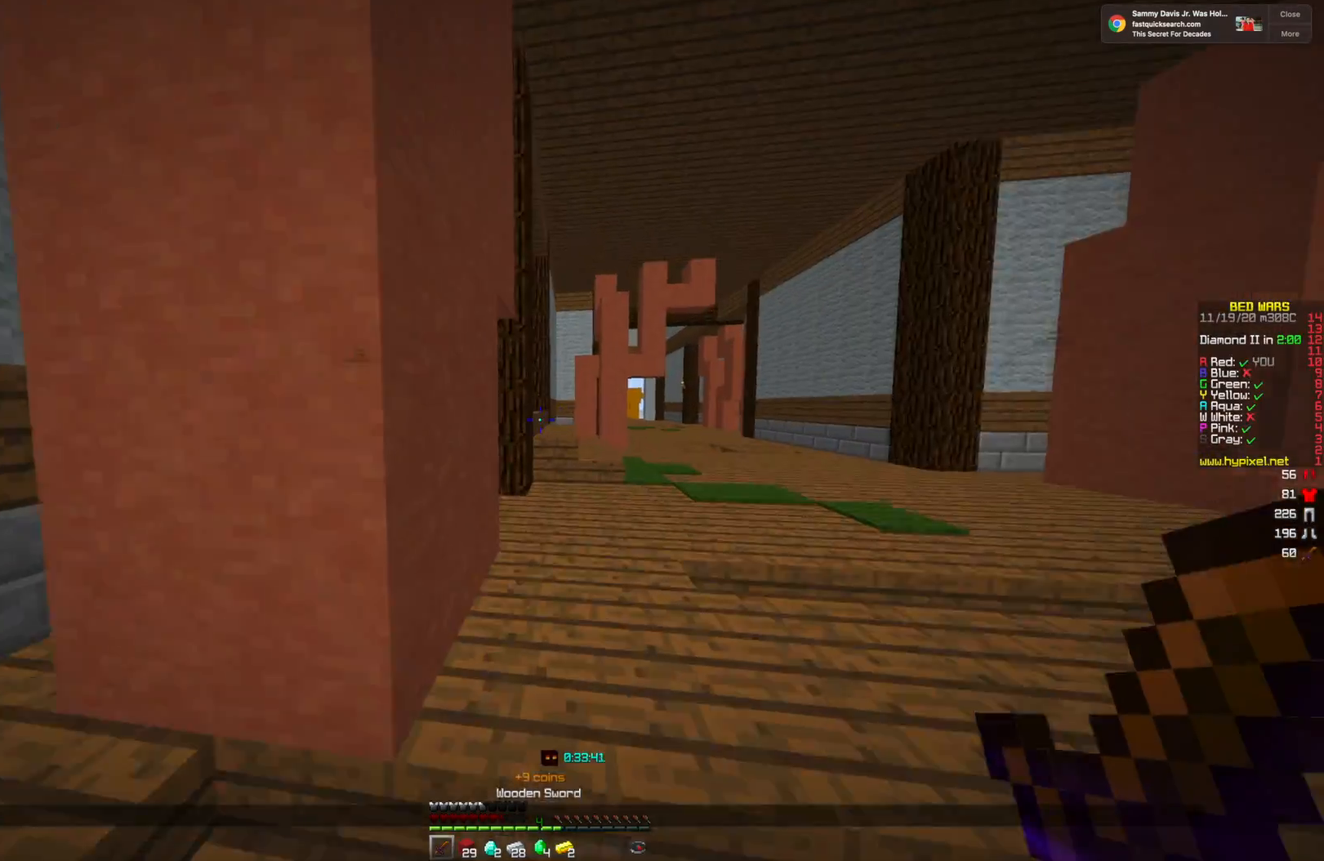
{"keys": ["d", "w"], "mouse": [], "events": []}
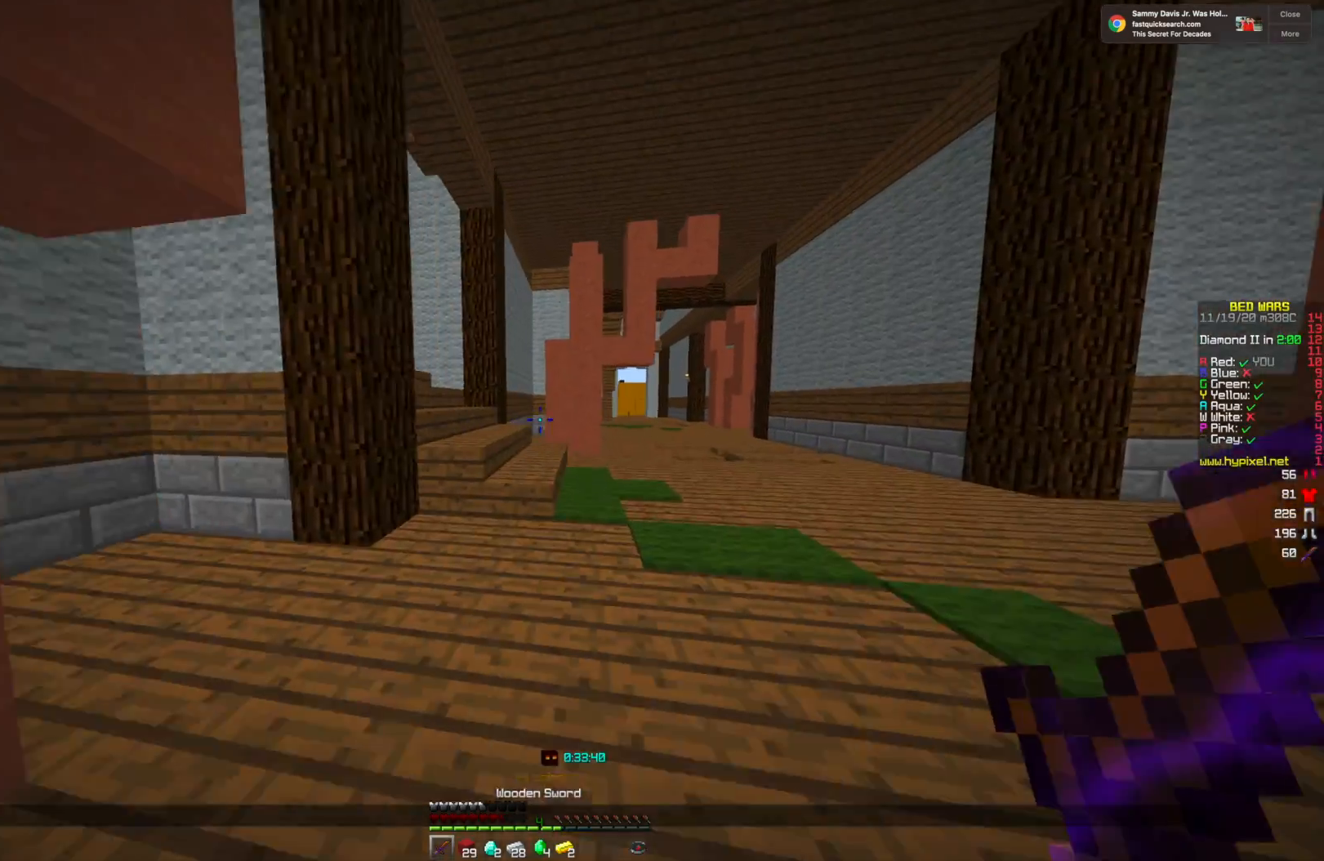
{"keys": ["w"], "mouse": [], "events": [[292, "d", "up"]]}
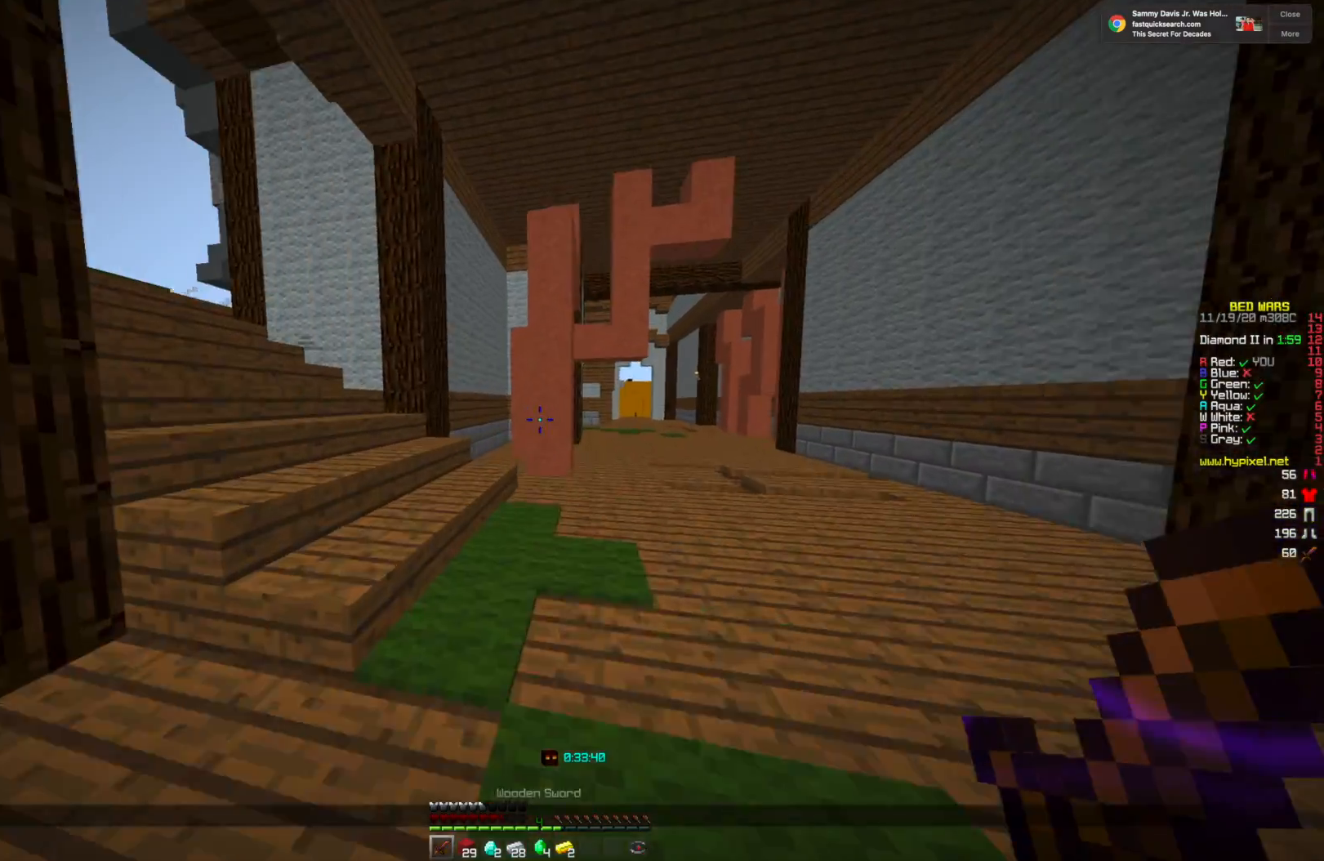
{"keys": ["w"], "mouse": [], "events": [[42, "d", "down"], [334, "d", "up"]]}
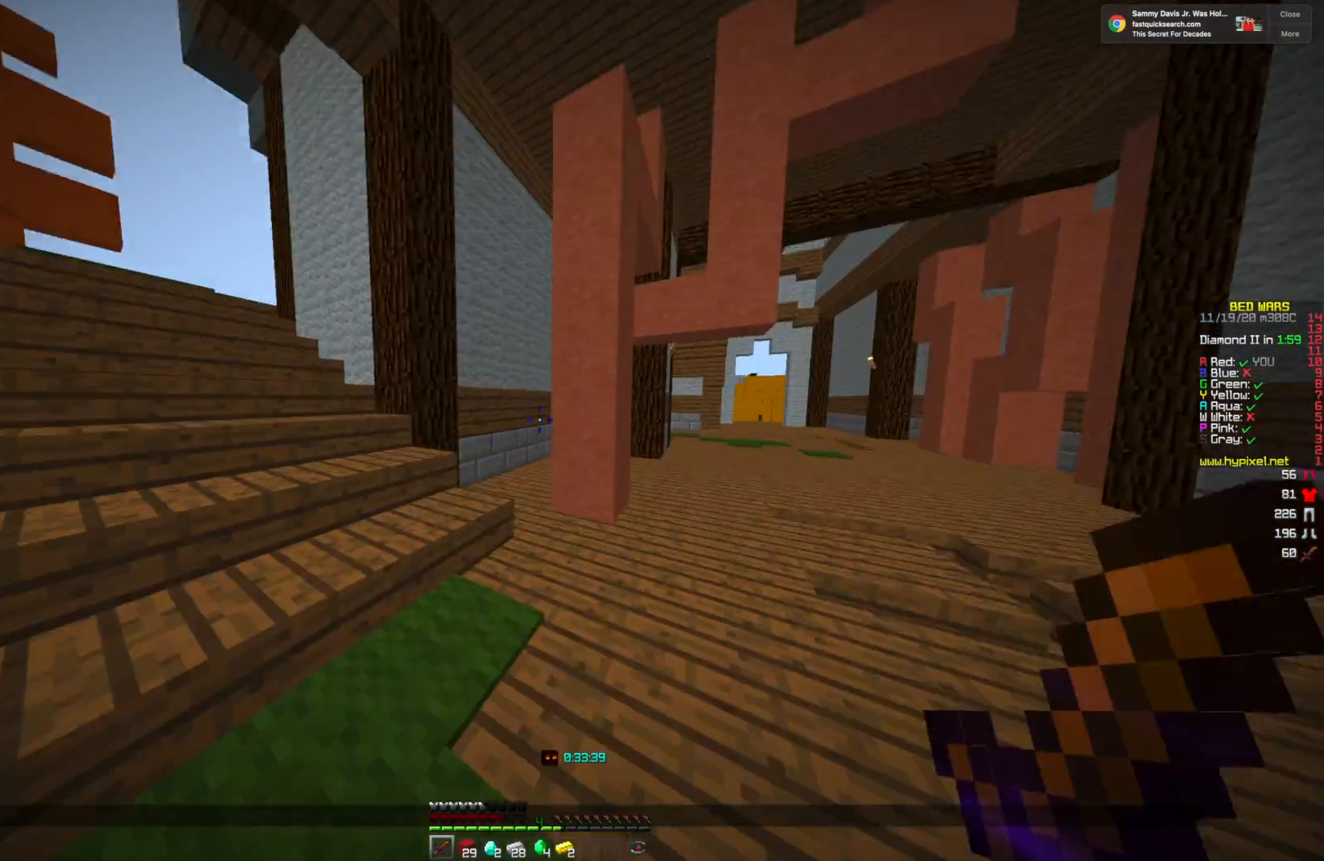
{"keys": ["d", "w"], "mouse": [], "events": [[83, "d", "down"]]}
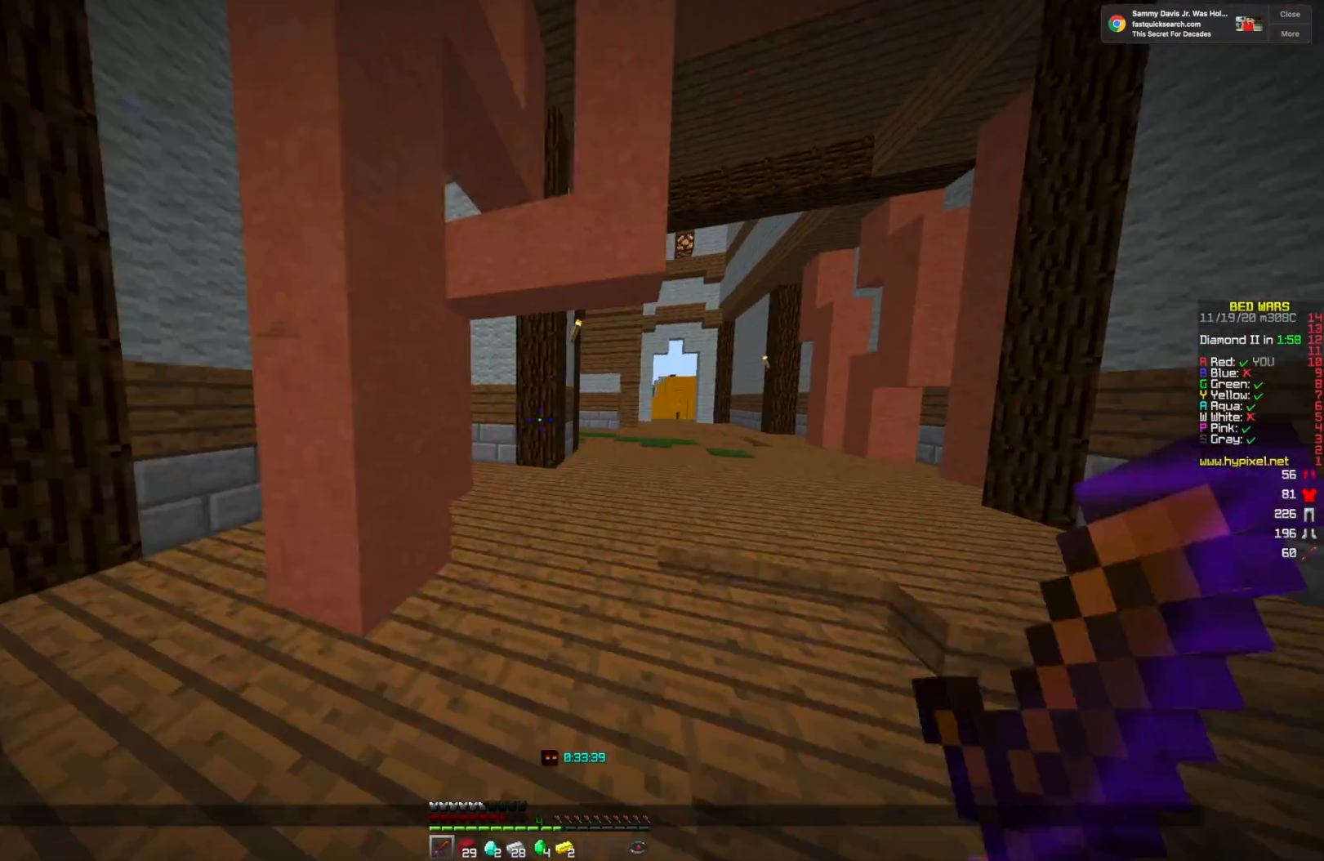
{"keys": ["d", "w"], "mouse": [], "events": []}
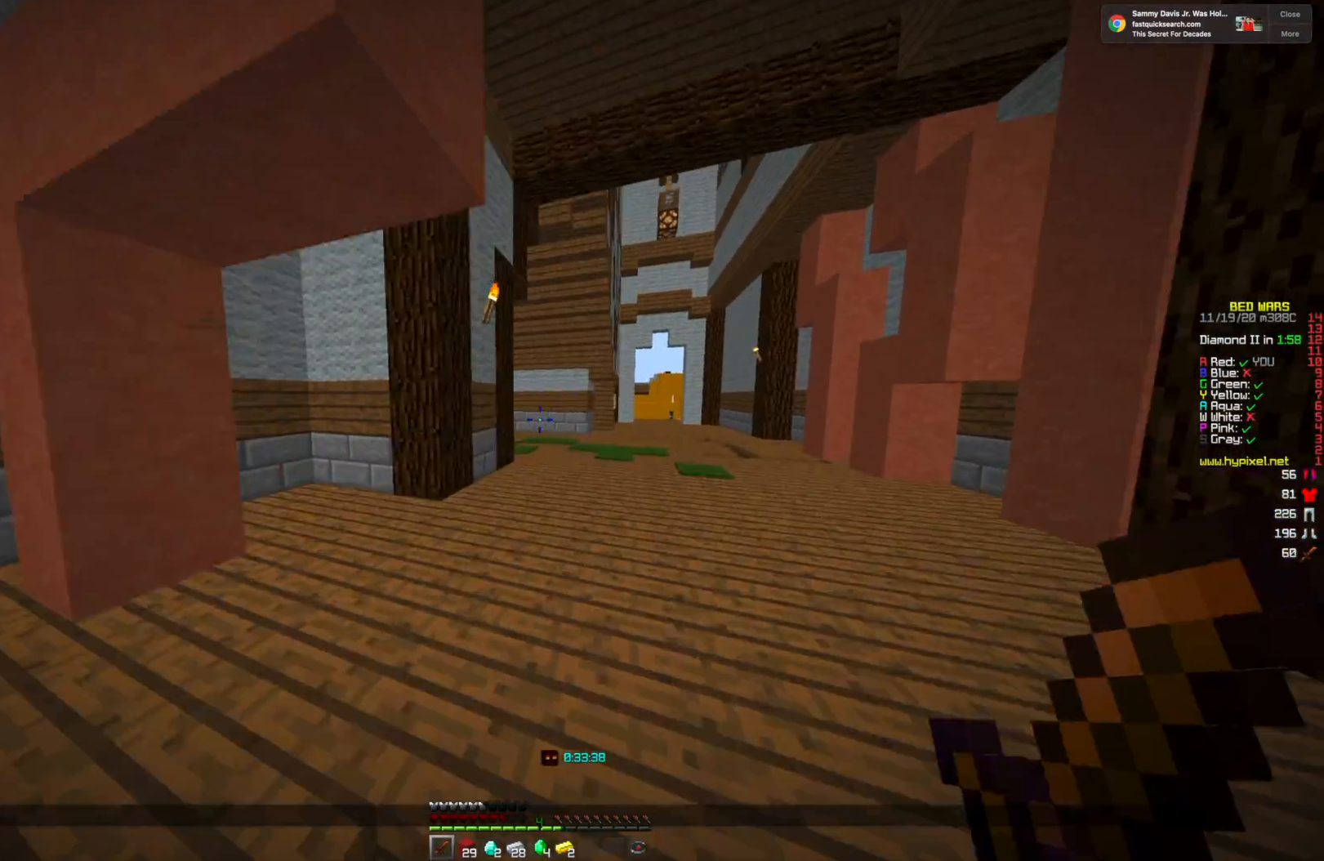
{"keys": ["w"], "mouse": [], "events": [[375, "d", "up"]]}
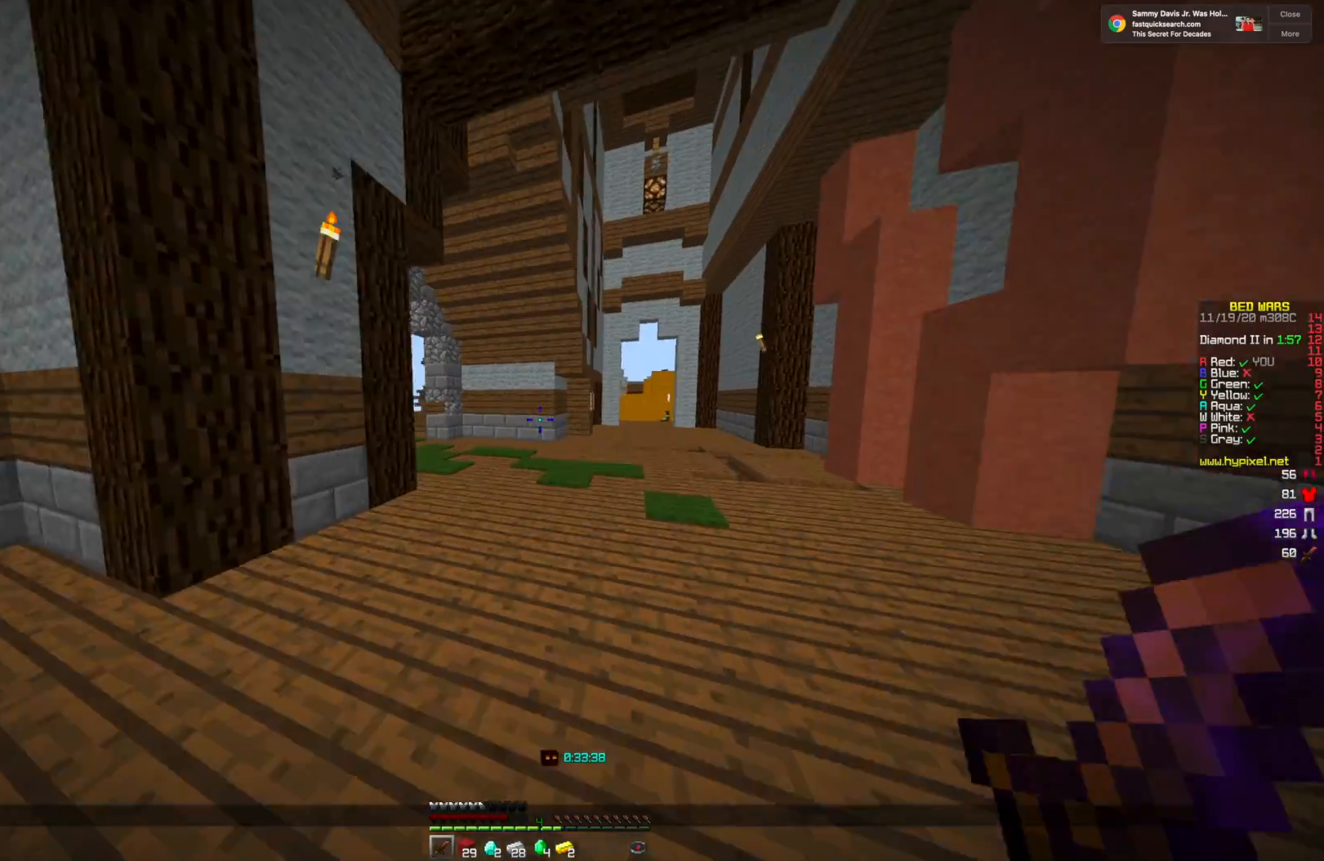
{"keys": ["w"], "mouse": [], "events": []}
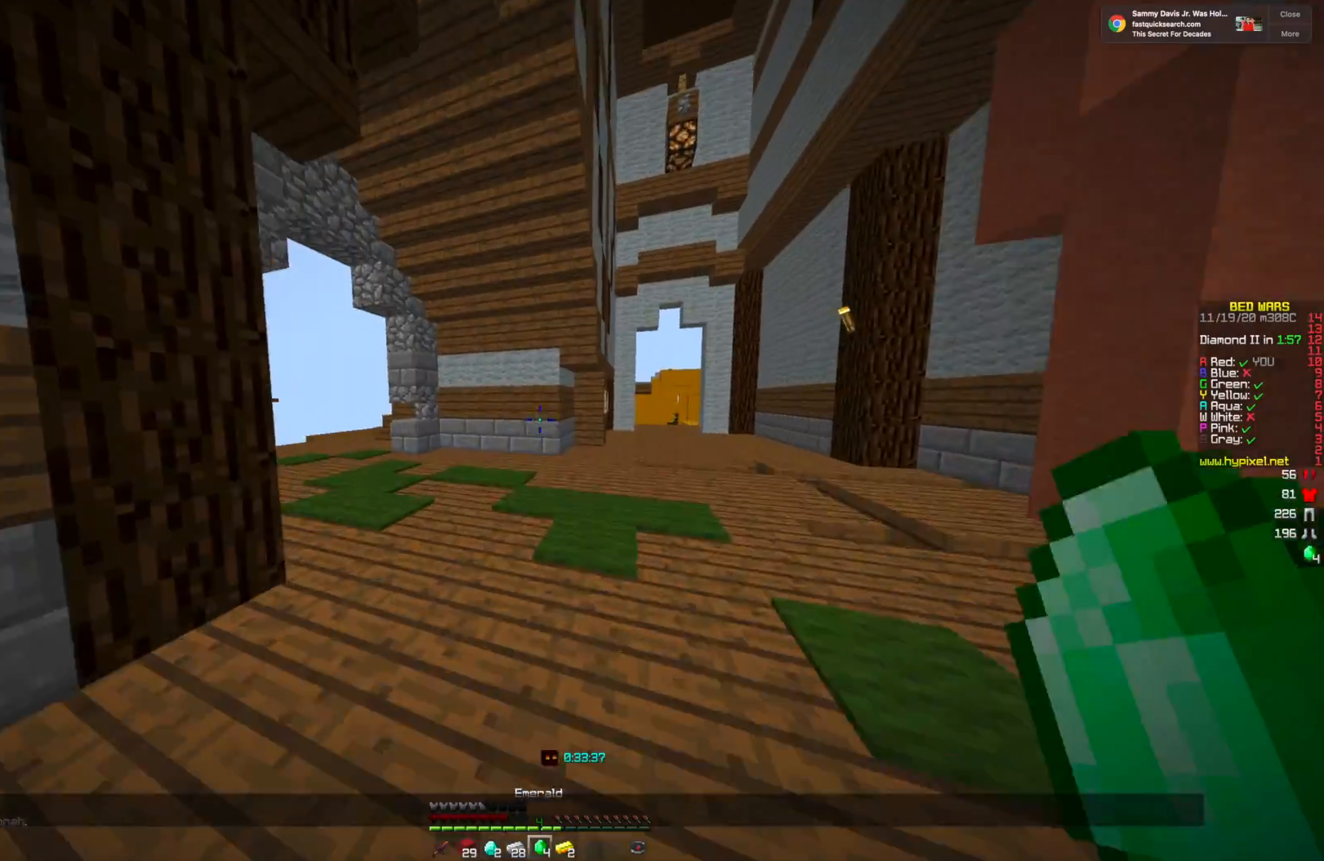
{"keys": ["w"], "mouse": [], "events": []}
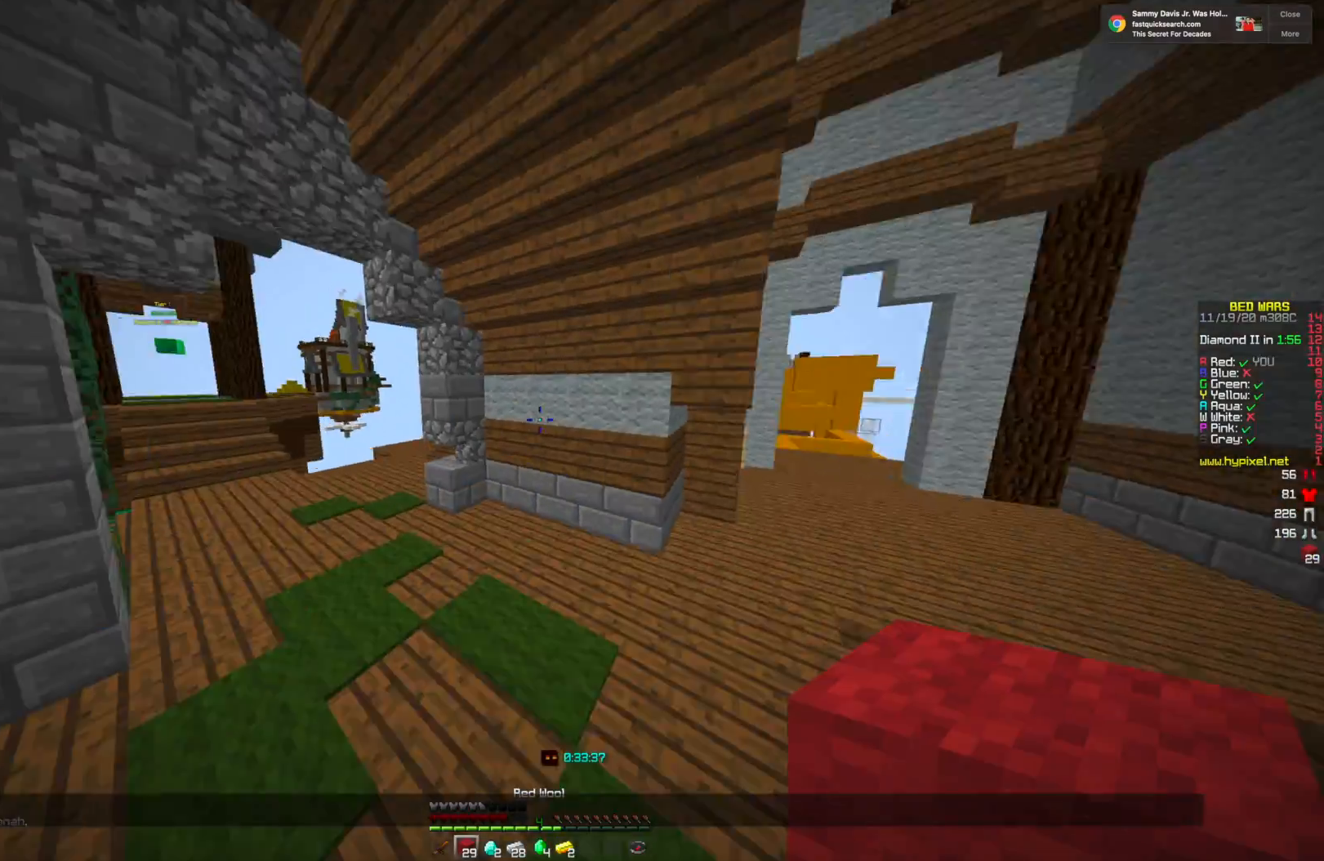
{"keys": ["w"], "mouse": [], "events": []}
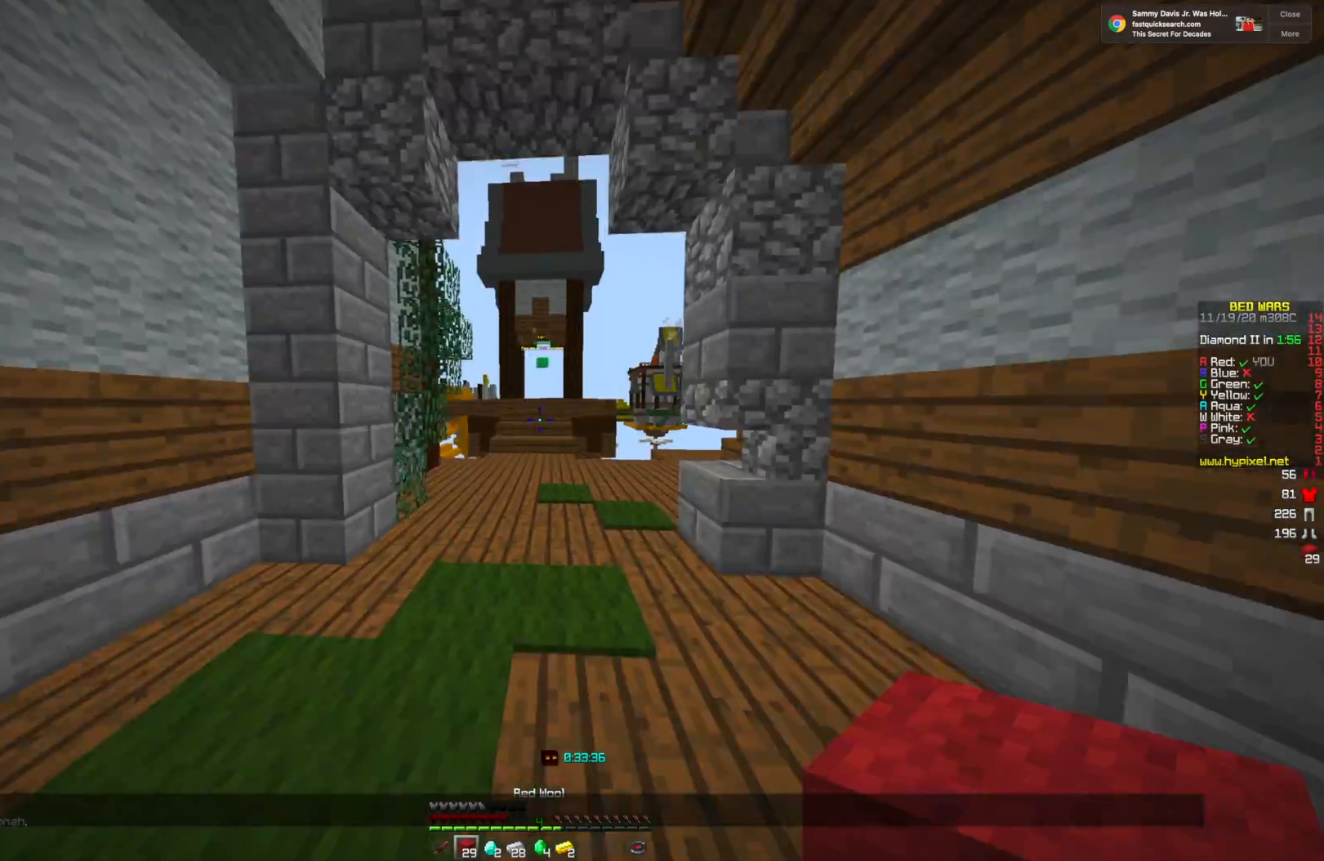
{"keys": ["w"], "mouse": [], "events": []}
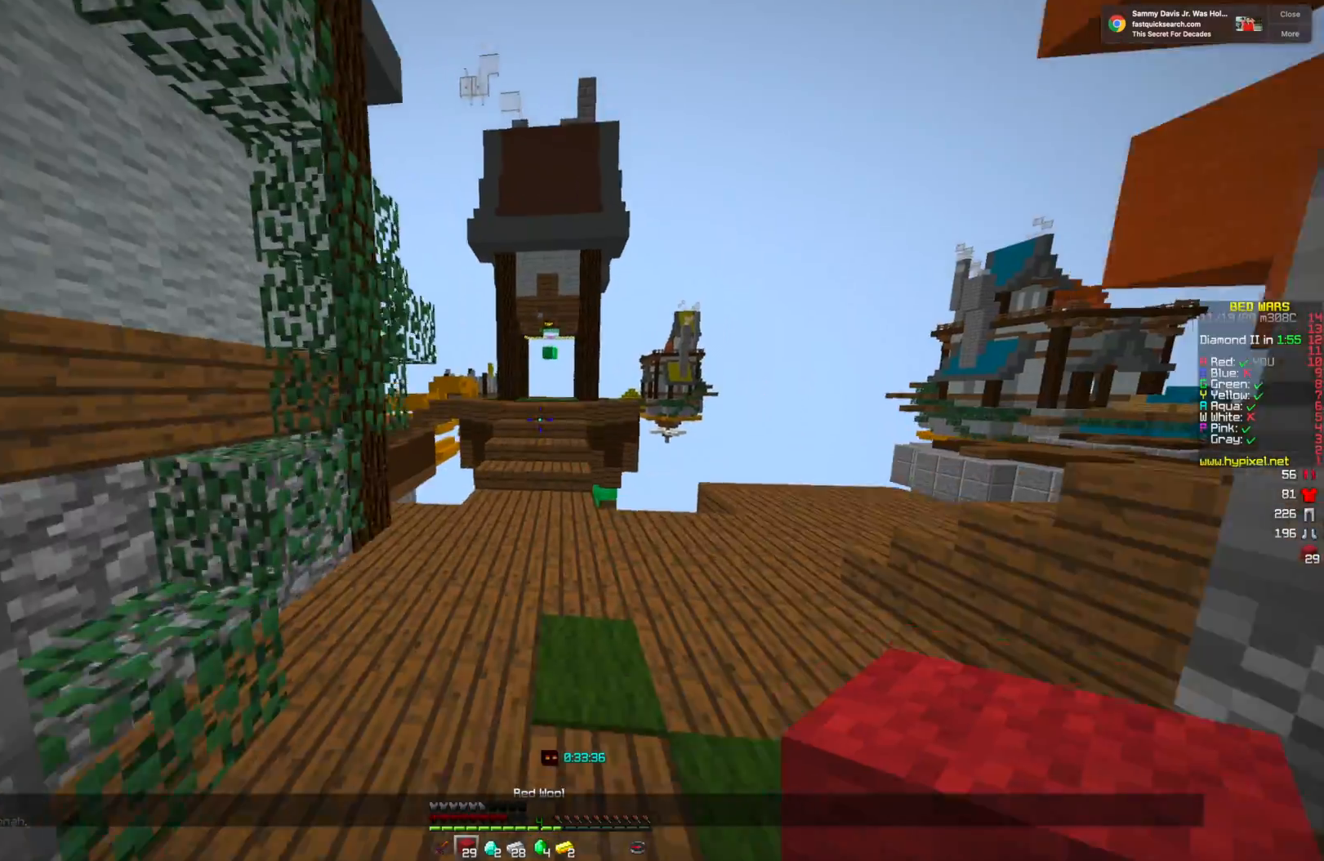
{"keys": ["w"], "mouse": [], "events": []}
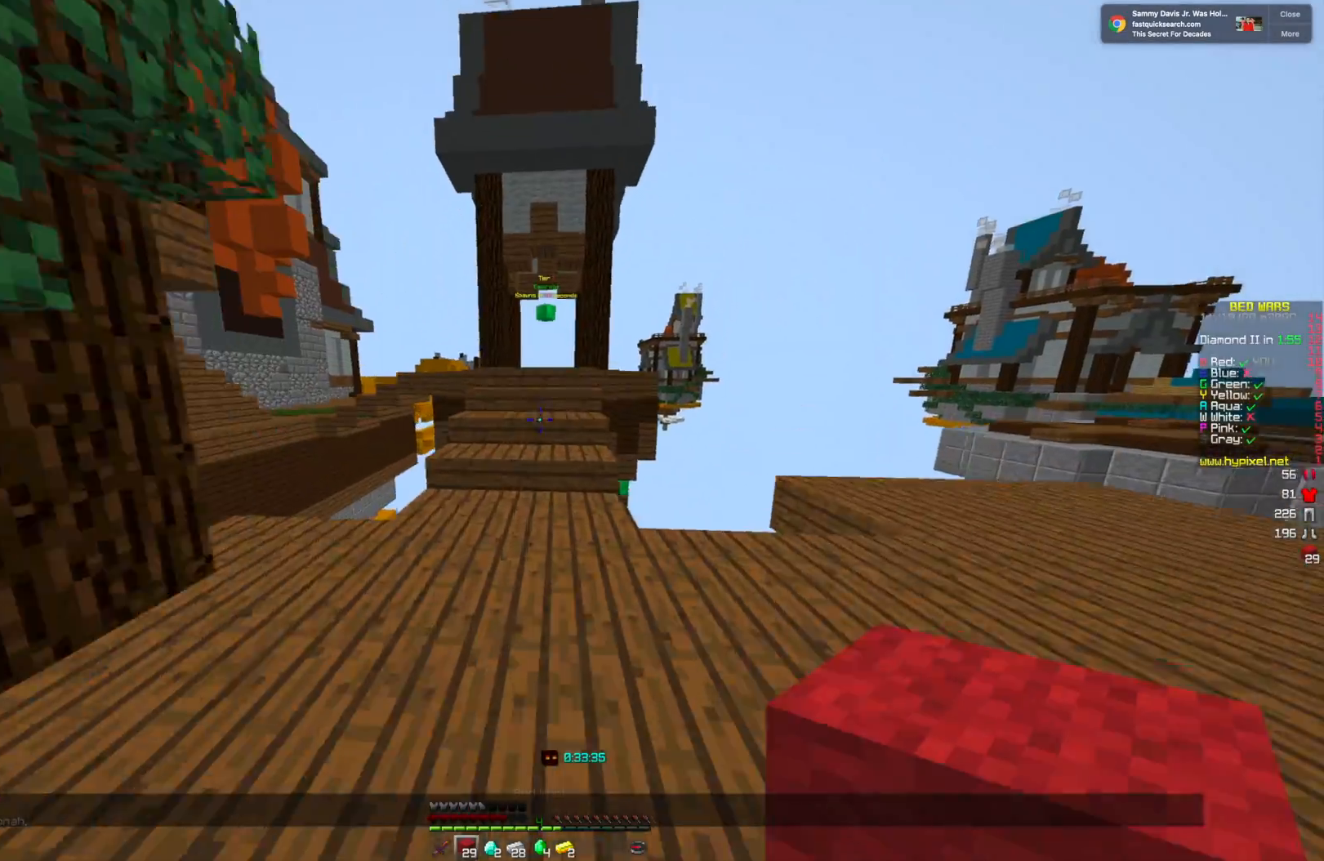
{"keys": ["w"], "mouse": [], "events": []}
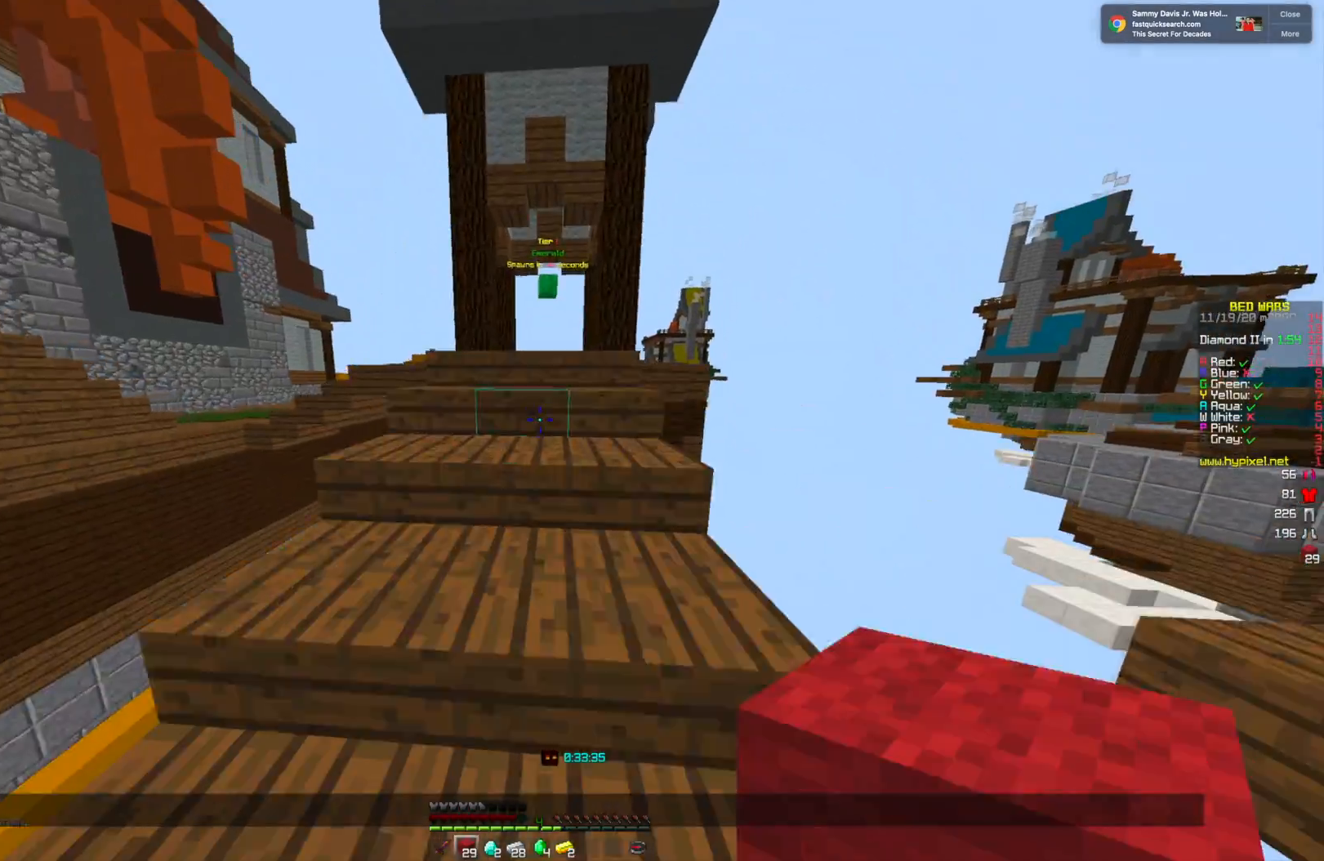
{"keys": ["w"], "mouse": [], "events": []}
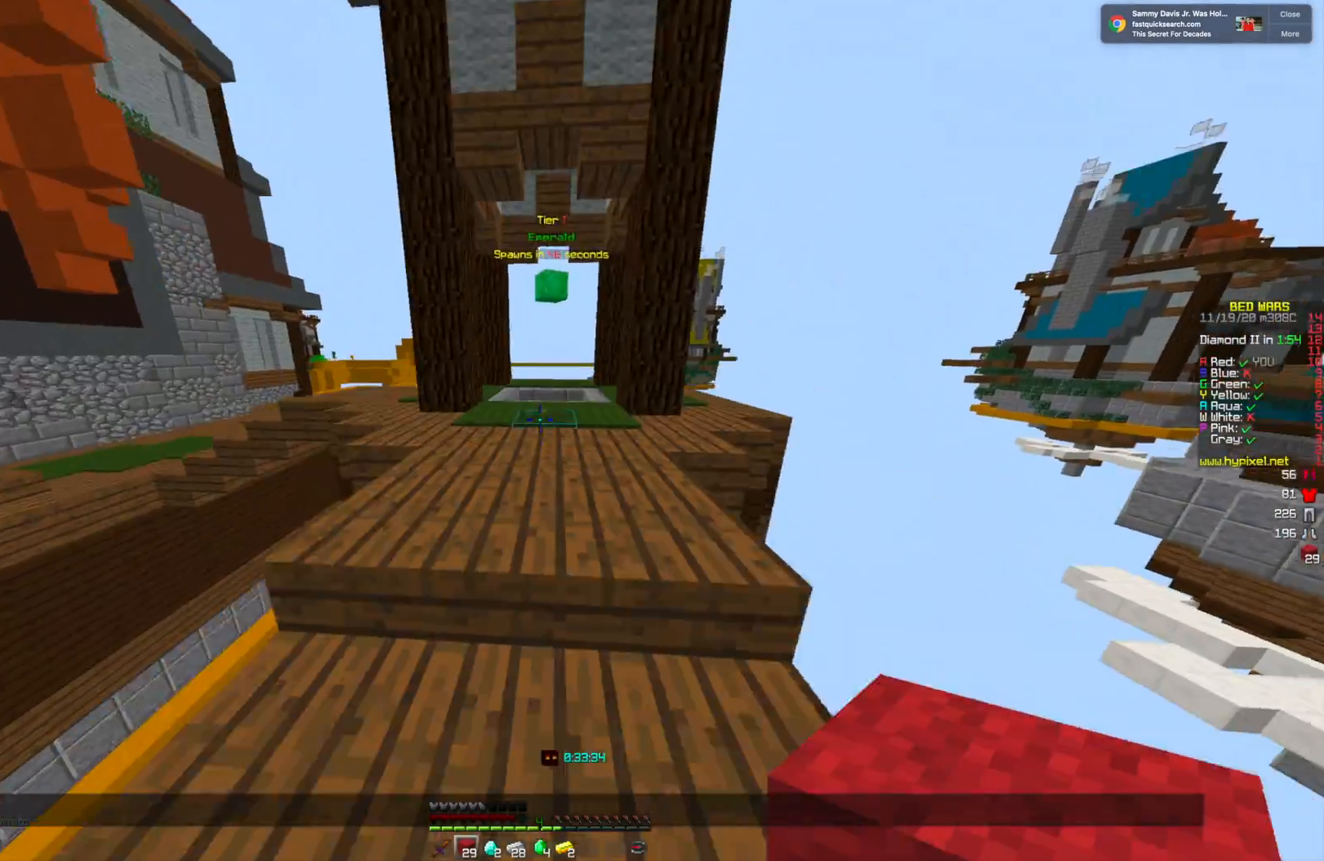
{"keys": ["w"], "mouse": [], "events": []}
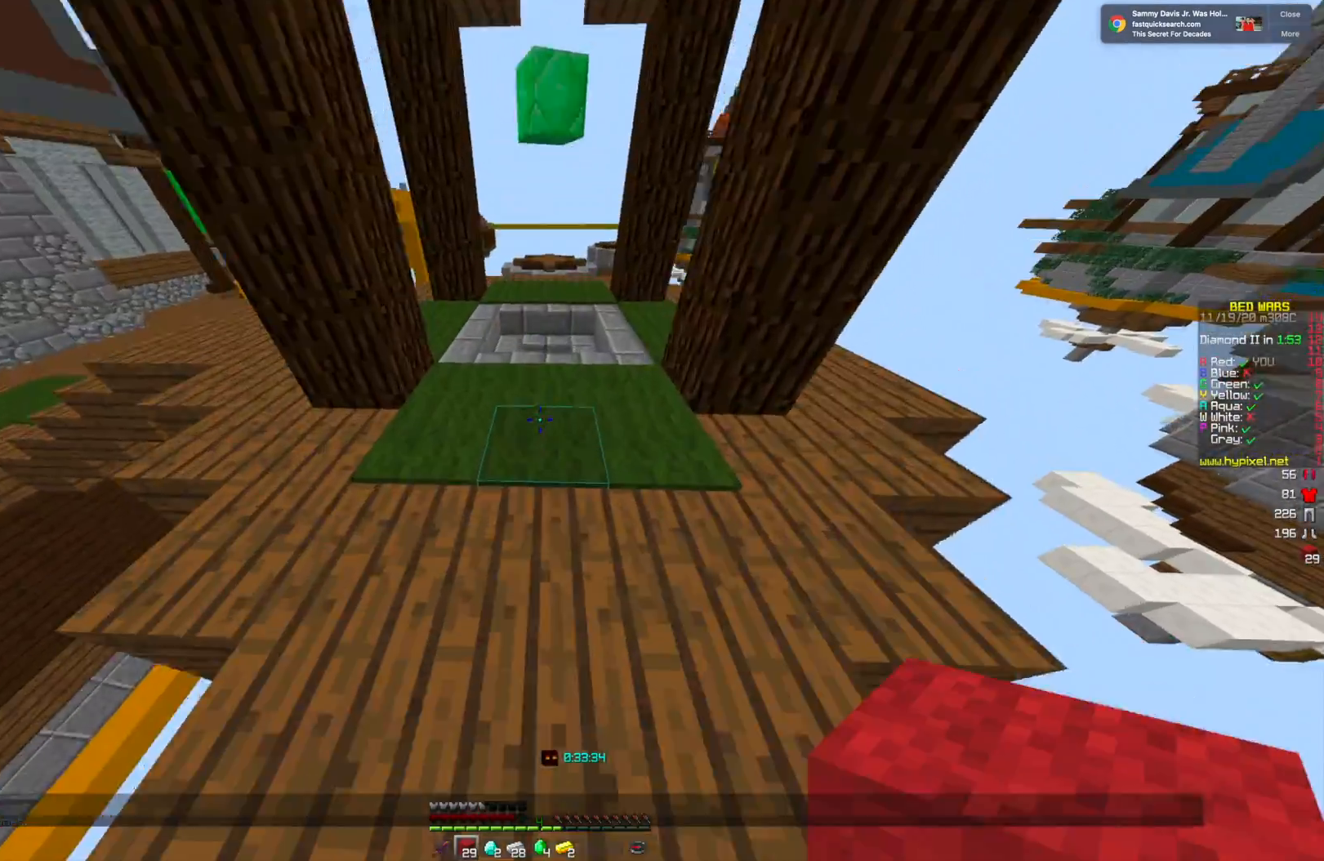
{"keys": ["w"], "mouse": [], "events": []}
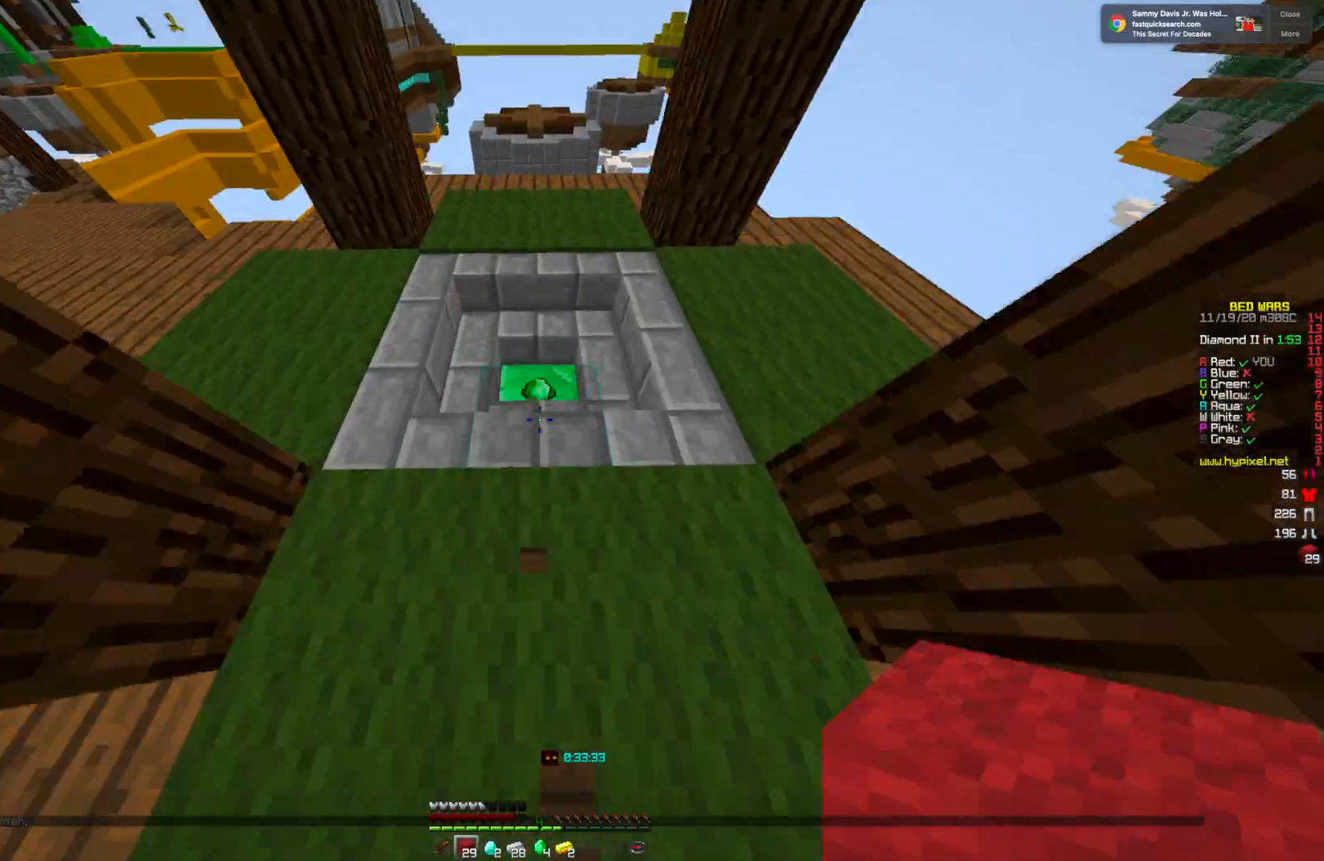
{"keys": [], "mouse": [], "events": [[376, "w", "up"]]}
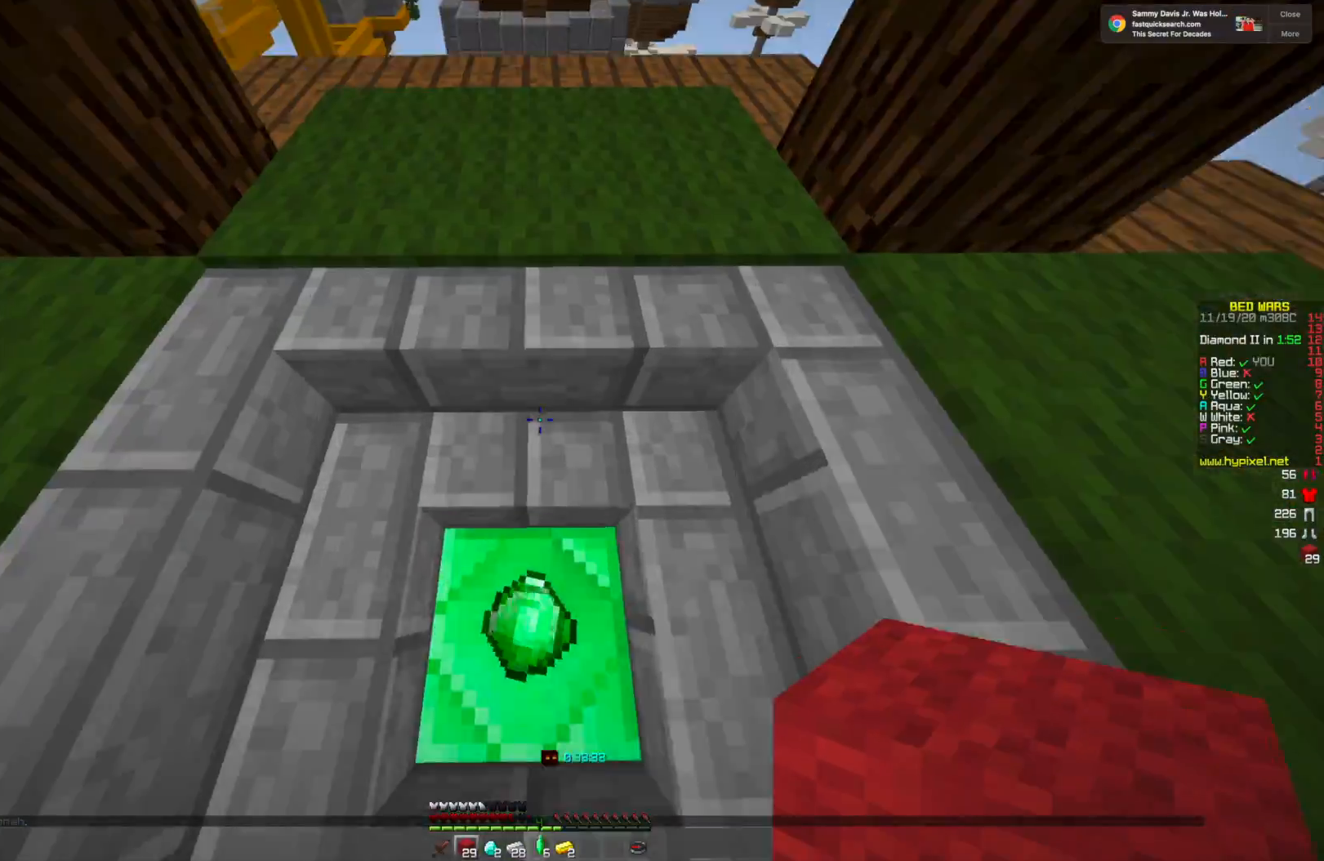
{"keys": ["w"], "mouse": [], "events": [[500, "w", "down"]]}
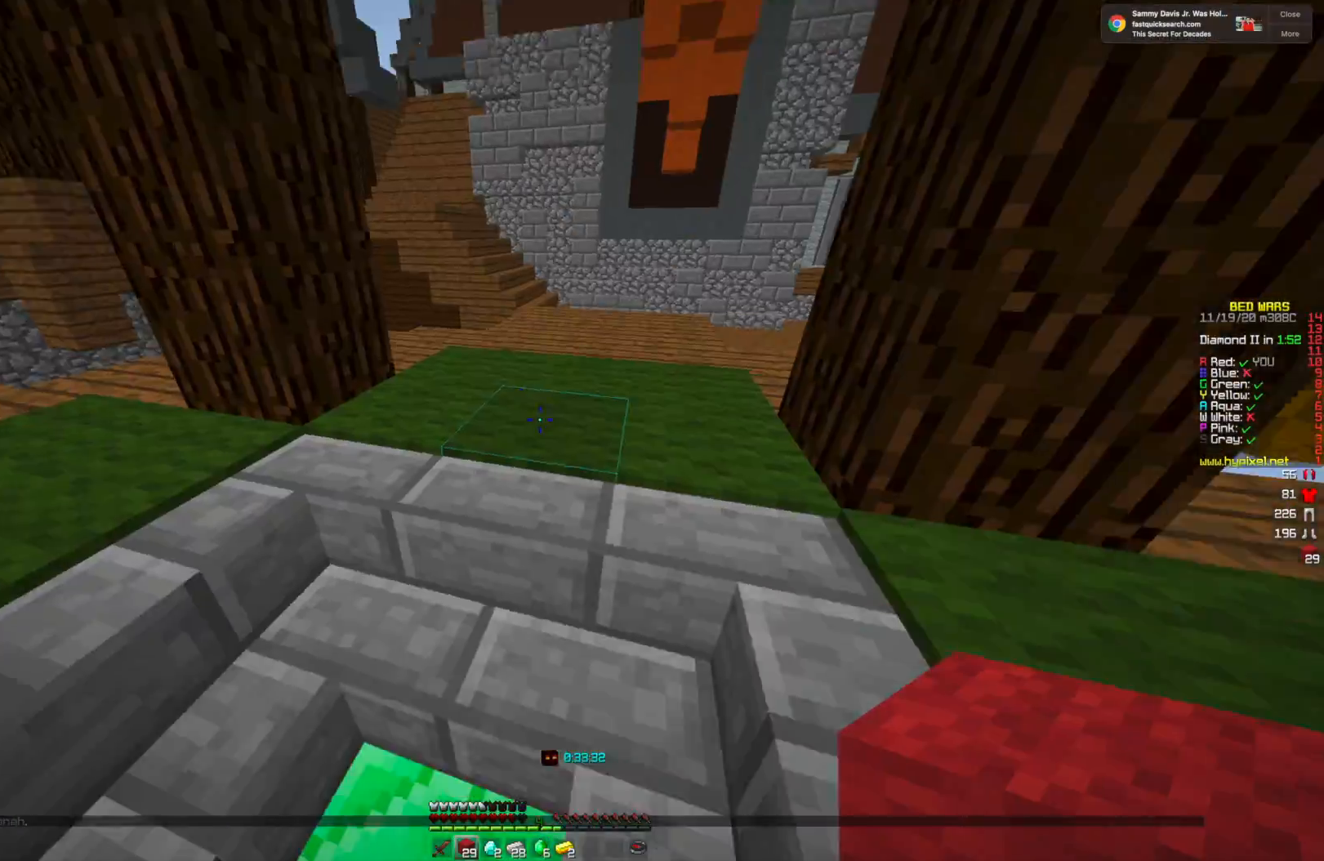
{"keys": ["w"], "mouse": [], "events": []}
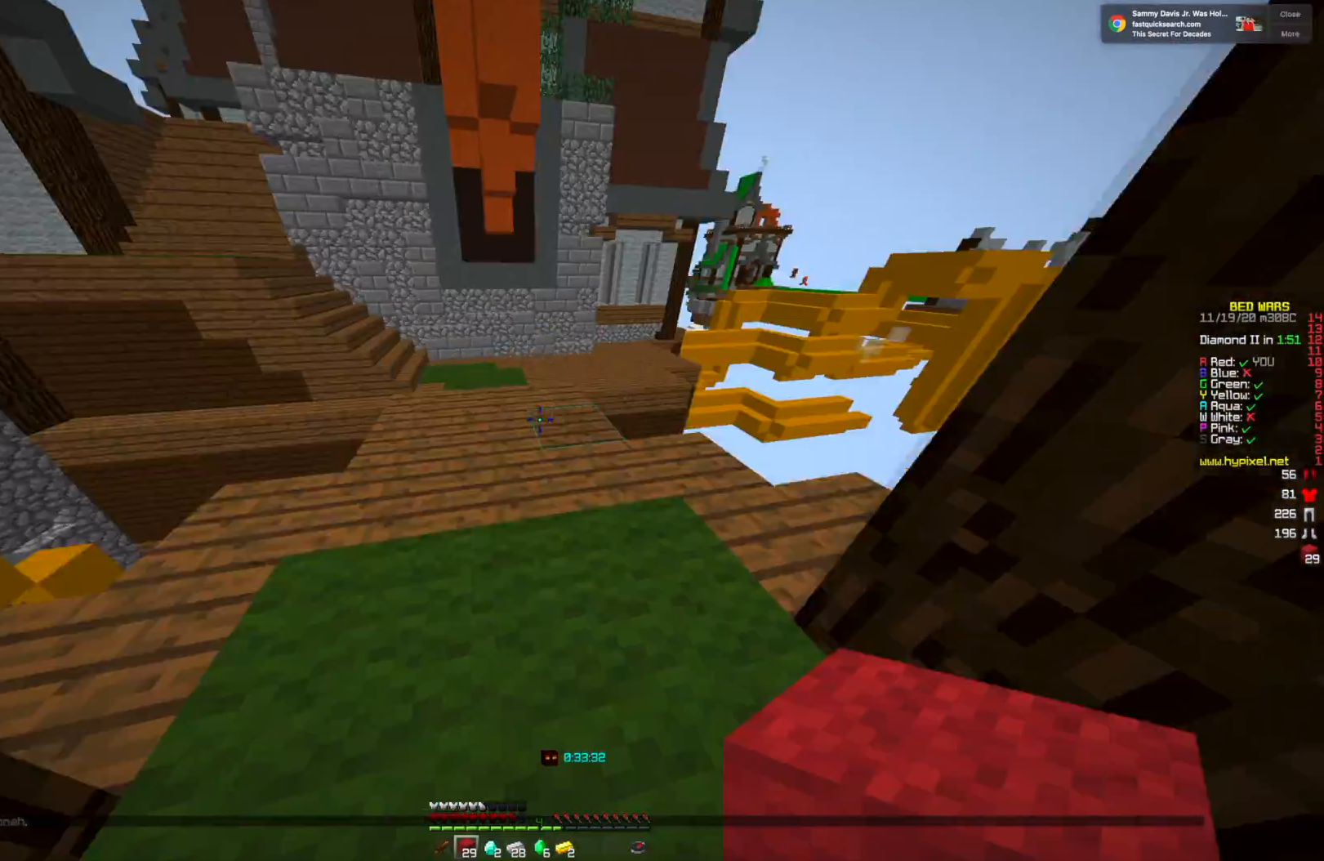
{"keys": ["w"], "mouse": [], "events": []}
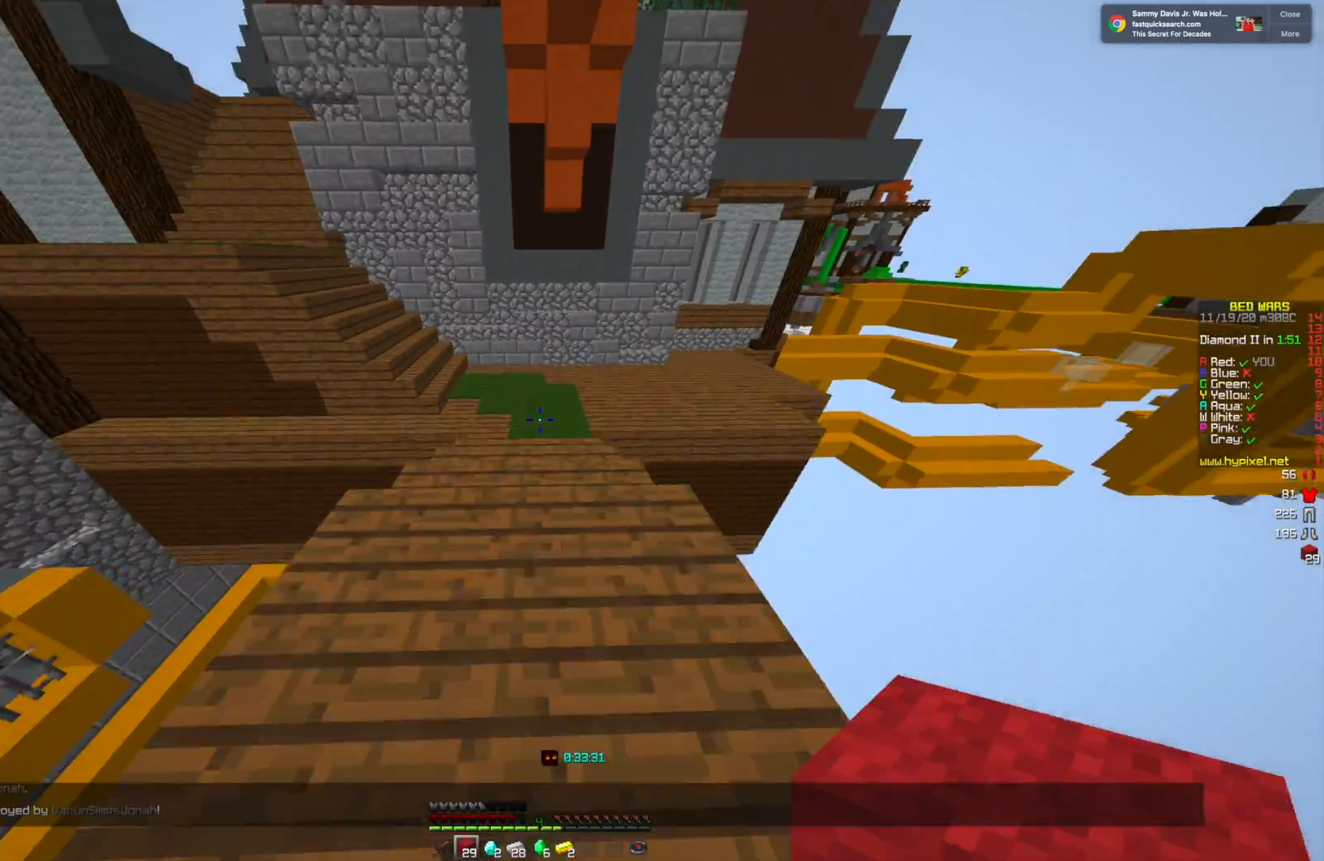
{"keys": ["w"], "mouse": [], "events": []}
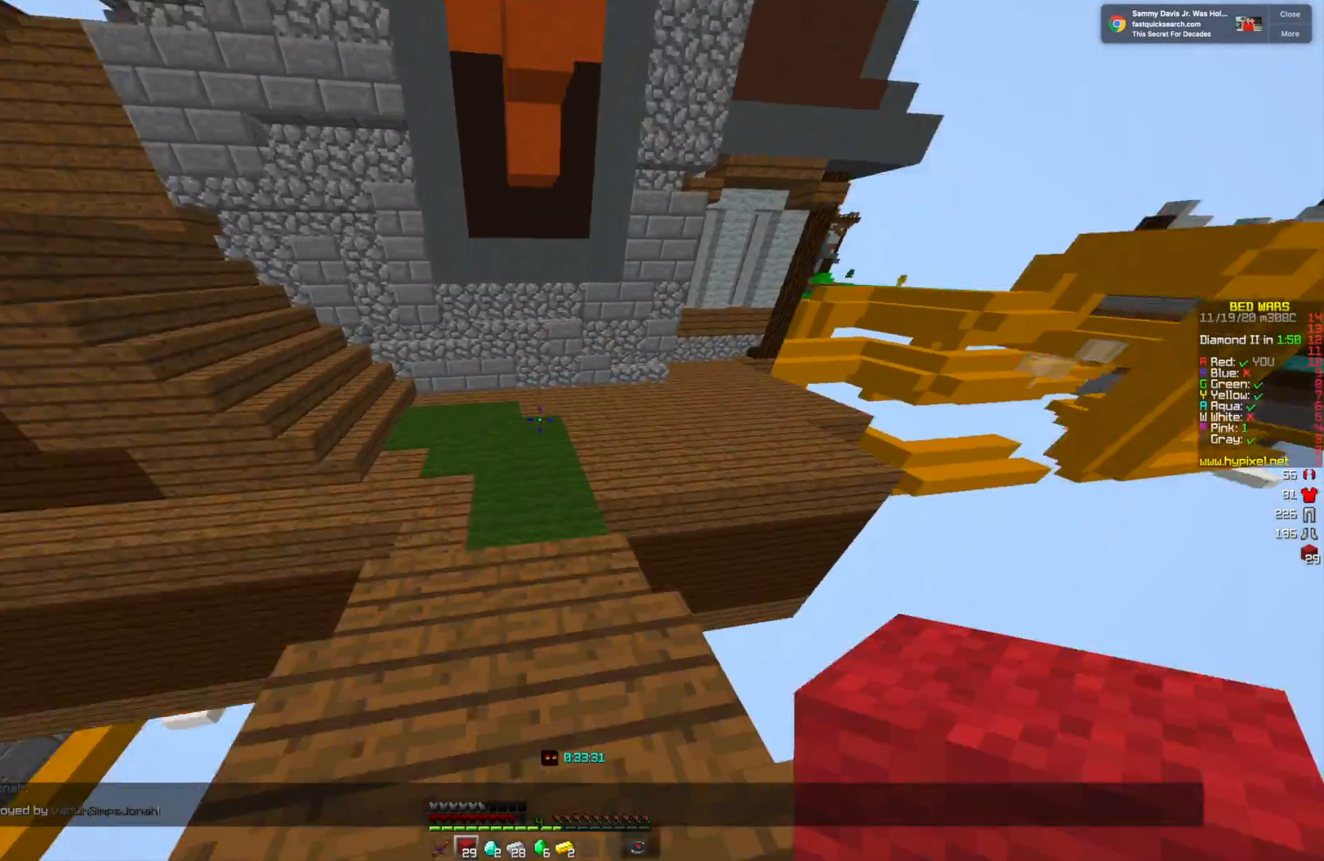
{"keys": ["w"], "mouse": [], "events": []}
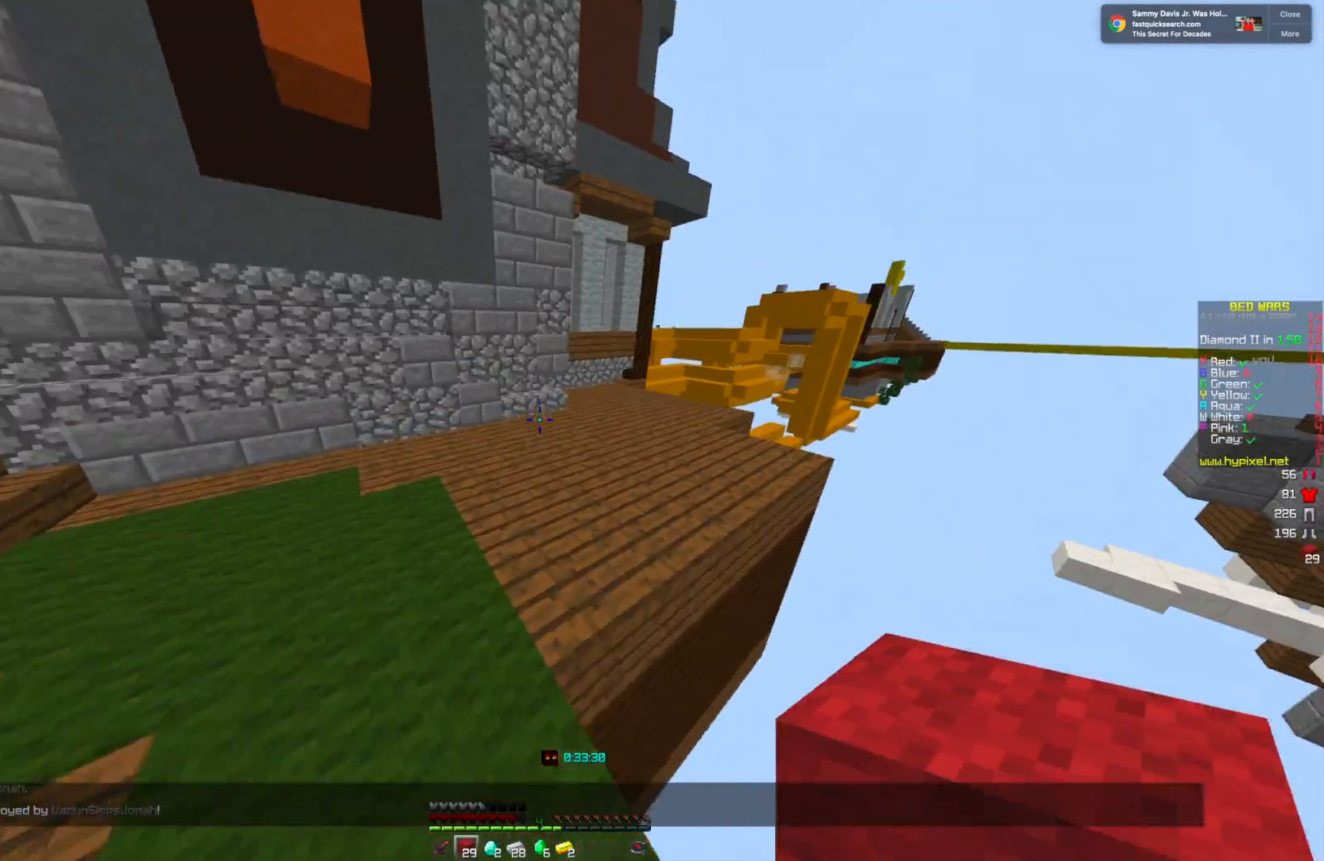
{"keys": ["w"], "mouse": [], "events": []}
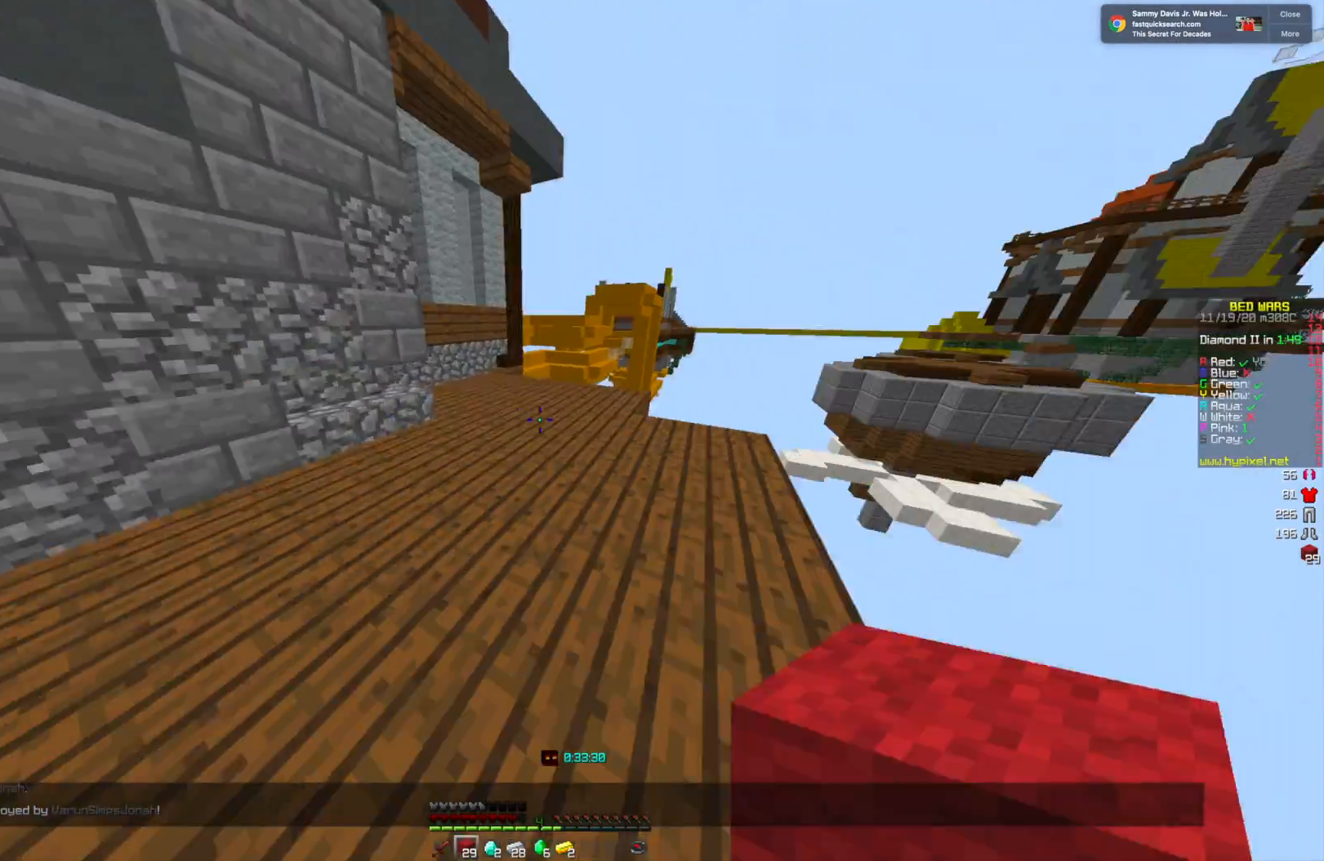
{"keys": ["w"], "mouse": [], "events": []}
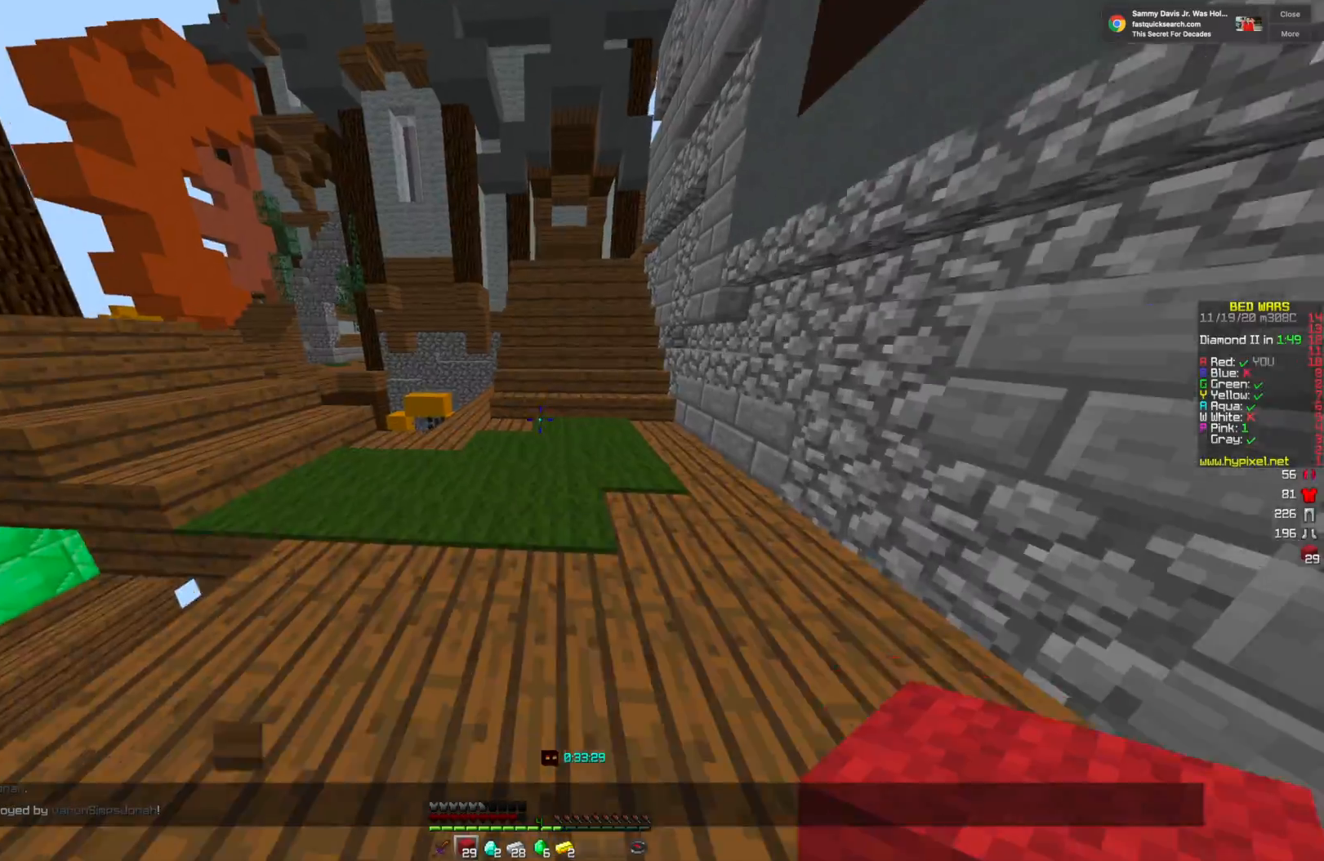
{"keys": ["w"], "mouse": [], "events": []}
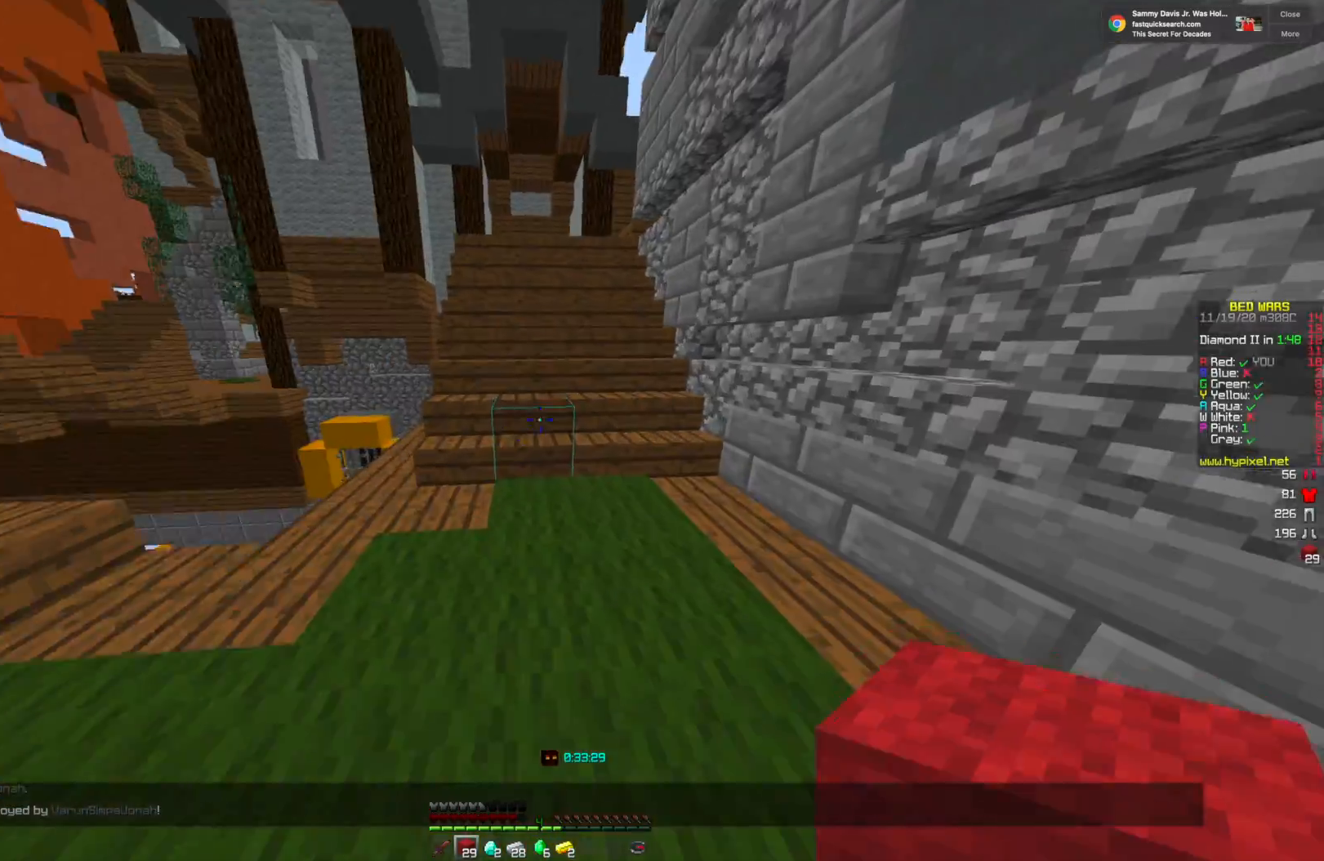
{"keys": ["w"], "mouse": [], "events": []}